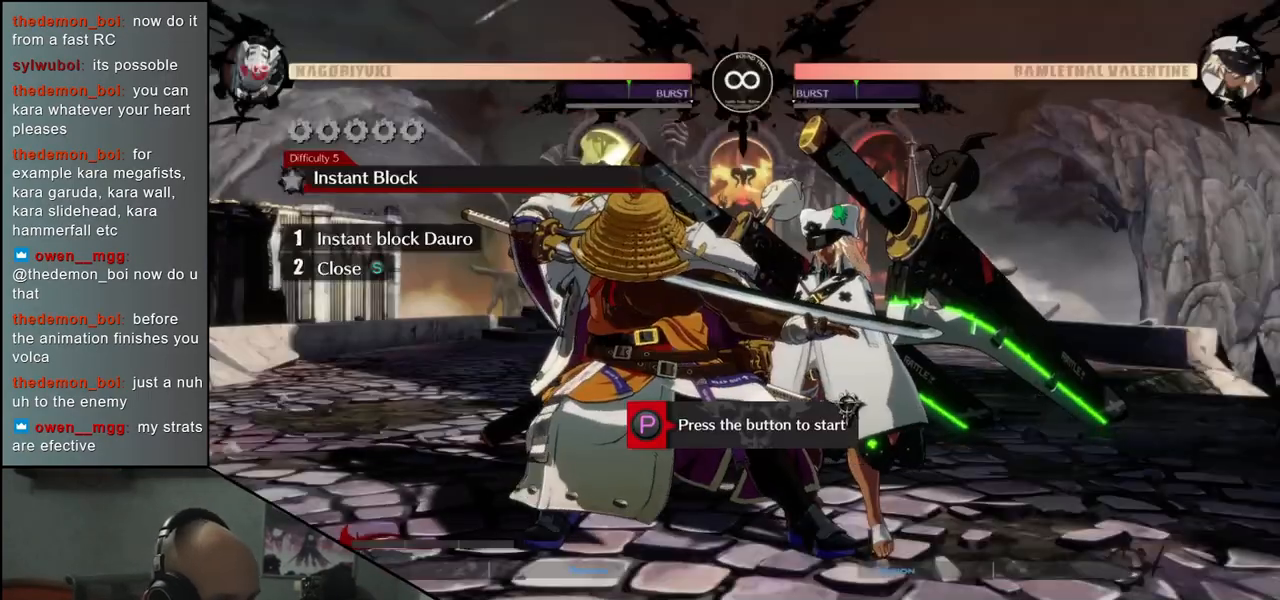
Gameplay with a controller (arcade stick); each line is a JSON object with the inputs held at the frame after it. "events" lists button and stick changes between this image and that frame as [ms after this image, input, new state], when the widget could be followed in between. Not read: L3 R3 SELECT START.
{"buttons": [], "left_stick": "center", "events": [[267, "R1", "down"], [383, "R1", "up"]]}
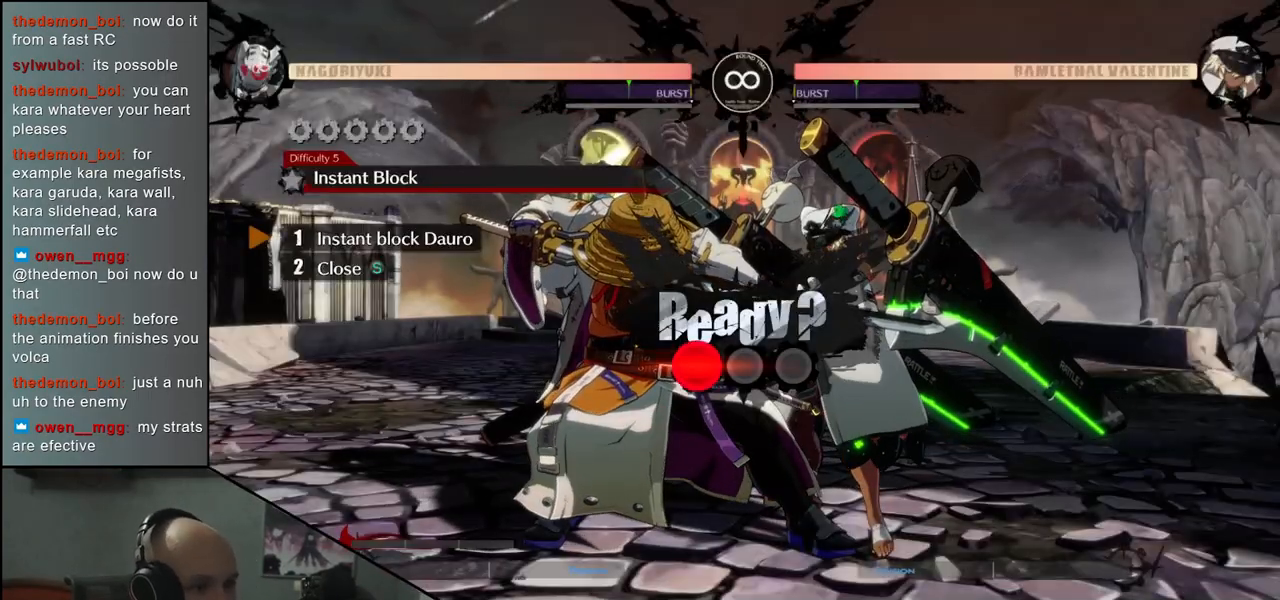
{"buttons": [], "left_stick": "center", "events": []}
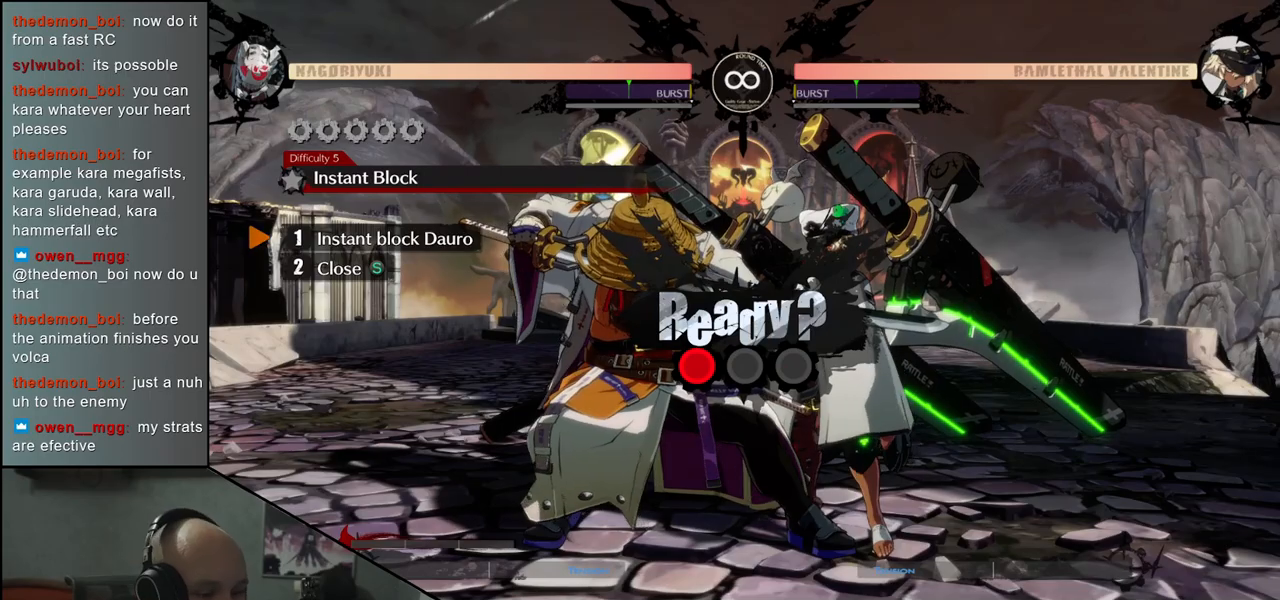
{"buttons": [], "left_stick": "center", "events": []}
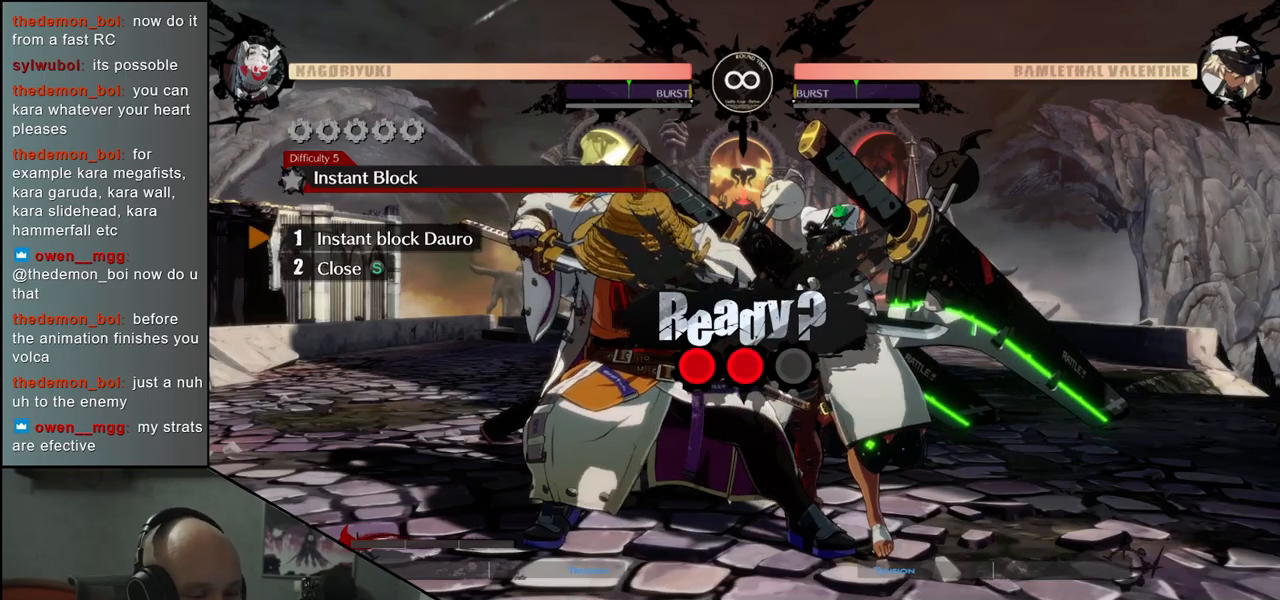
{"buttons": [], "left_stick": "center", "events": []}
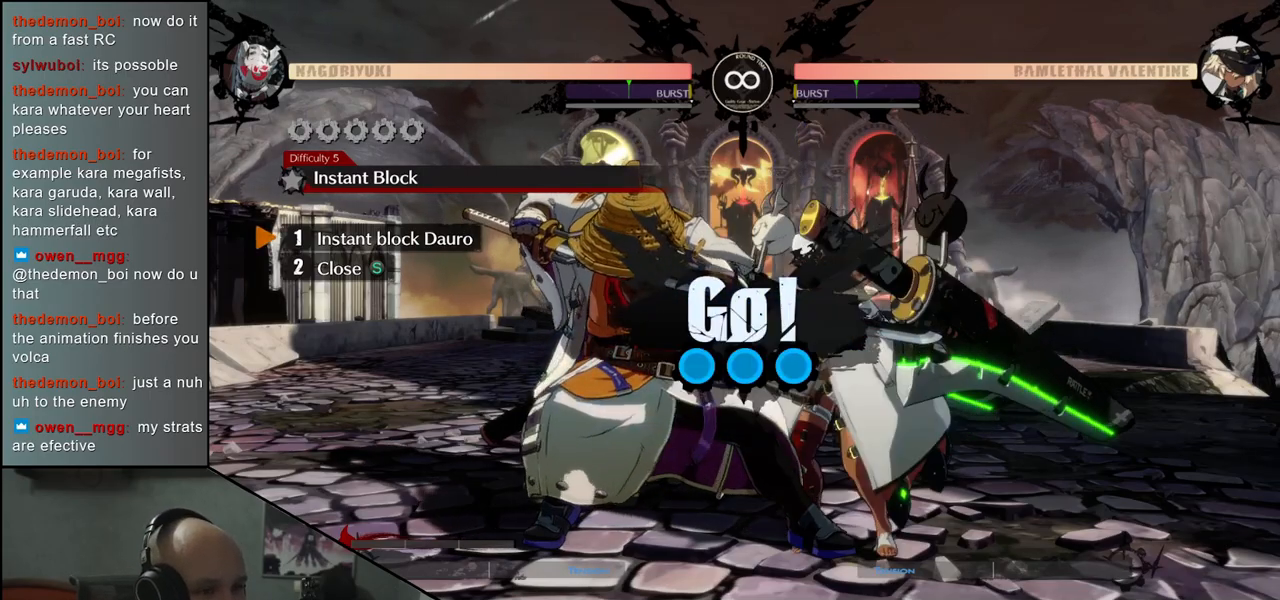
{"buttons": [], "left_stick": "center", "events": []}
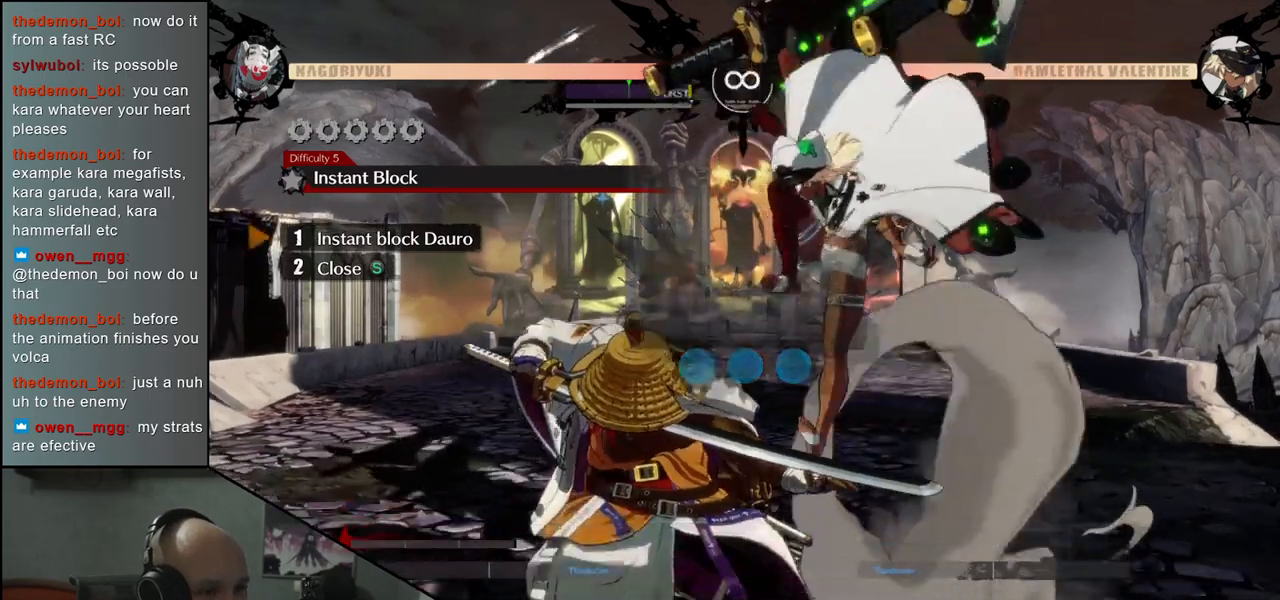
{"buttons": [], "left_stick": "center", "events": [[283, "left_stick", "left"], [450, "left_stick", "center"]]}
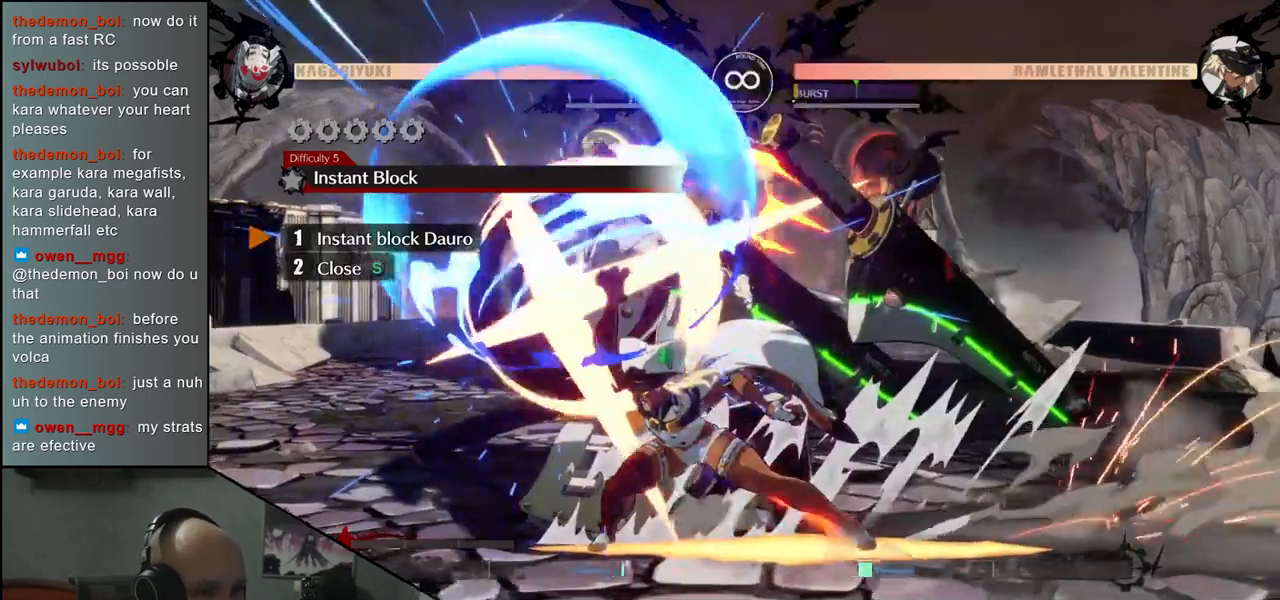
{"buttons": [], "left_stick": "center", "events": [[67, "TRIANGLE", "down"], [167, "TRIANGLE", "up"], [383, "TRIANGLE", "down"], [500, "TRIANGLE", "up"]]}
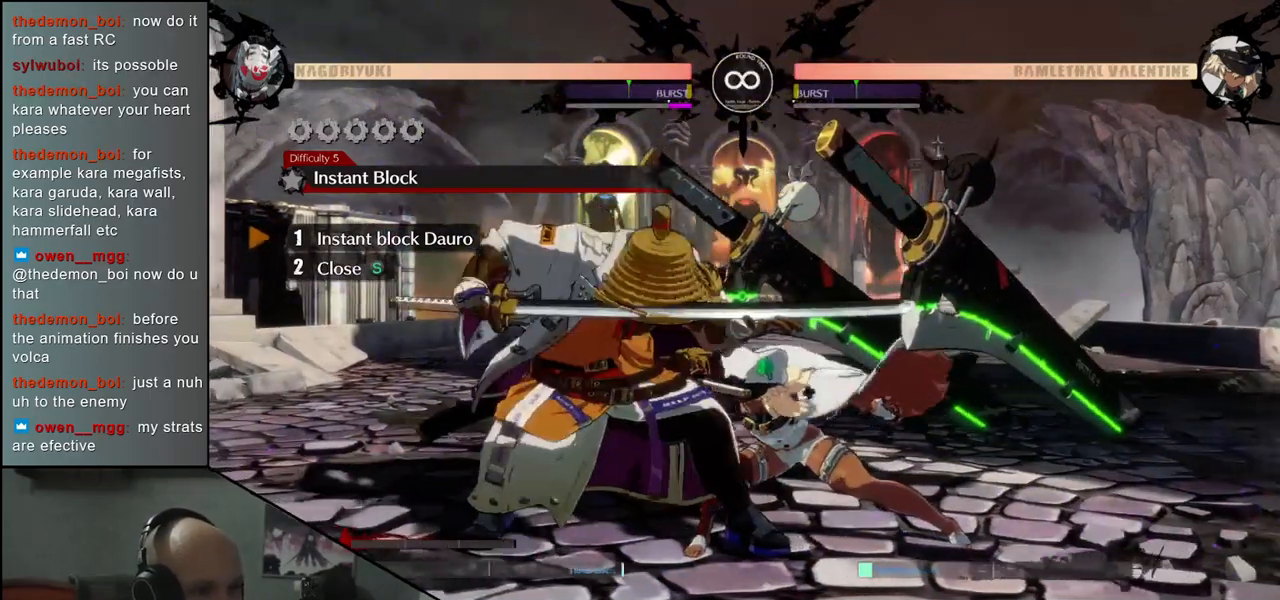
{"buttons": [], "left_stick": "center", "events": [[100, "TRIANGLE", "down"], [233, "TRIANGLE", "up"]]}
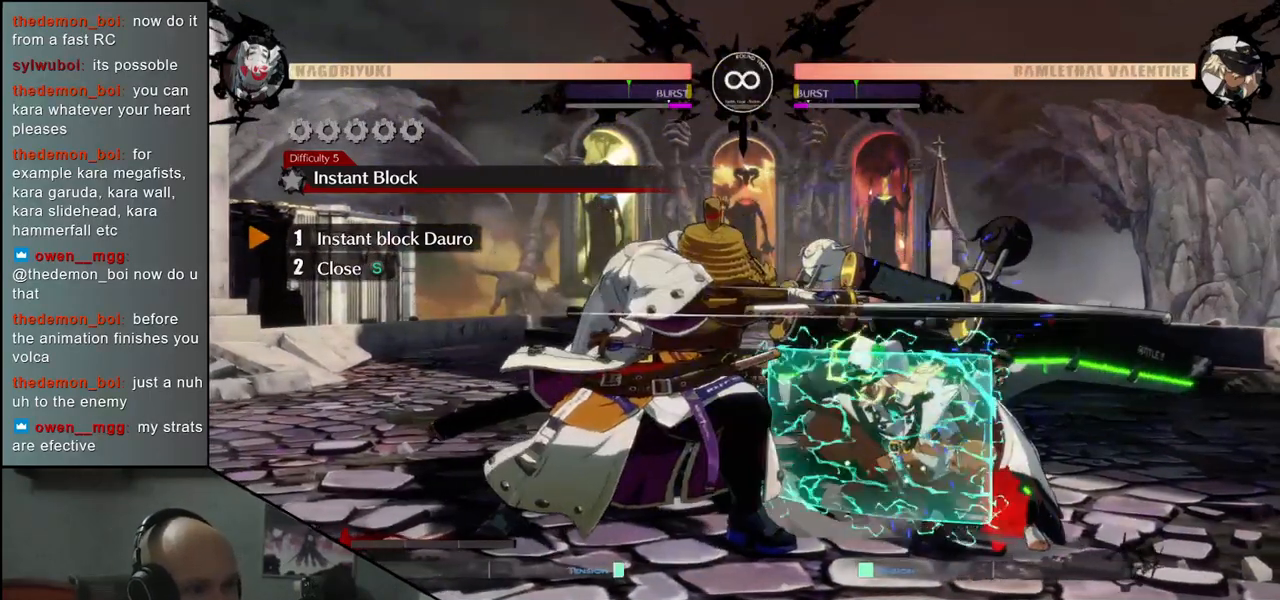
{"buttons": [], "left_stick": "center", "events": []}
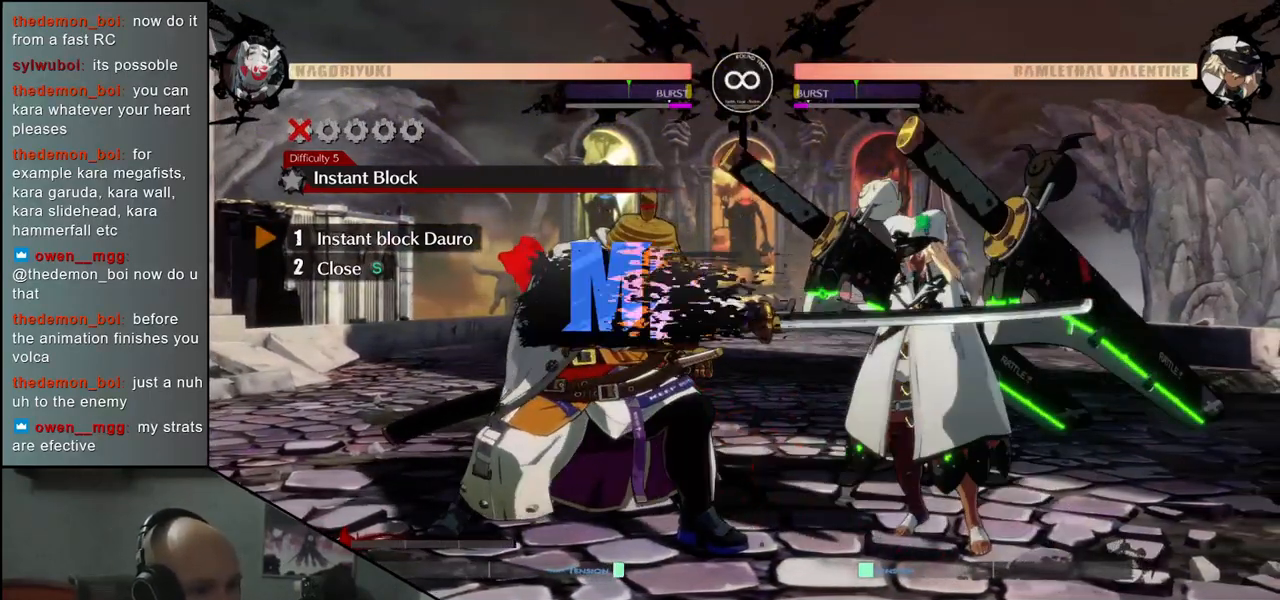
{"buttons": [], "left_stick": "center", "events": []}
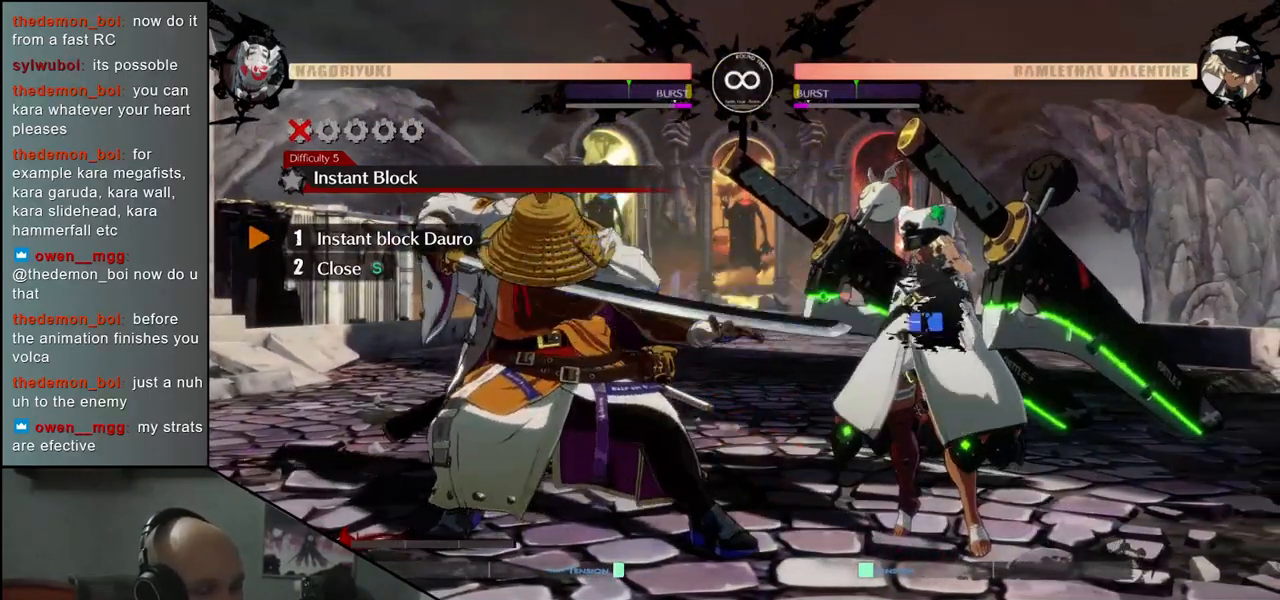
{"buttons": [], "left_stick": "center", "events": []}
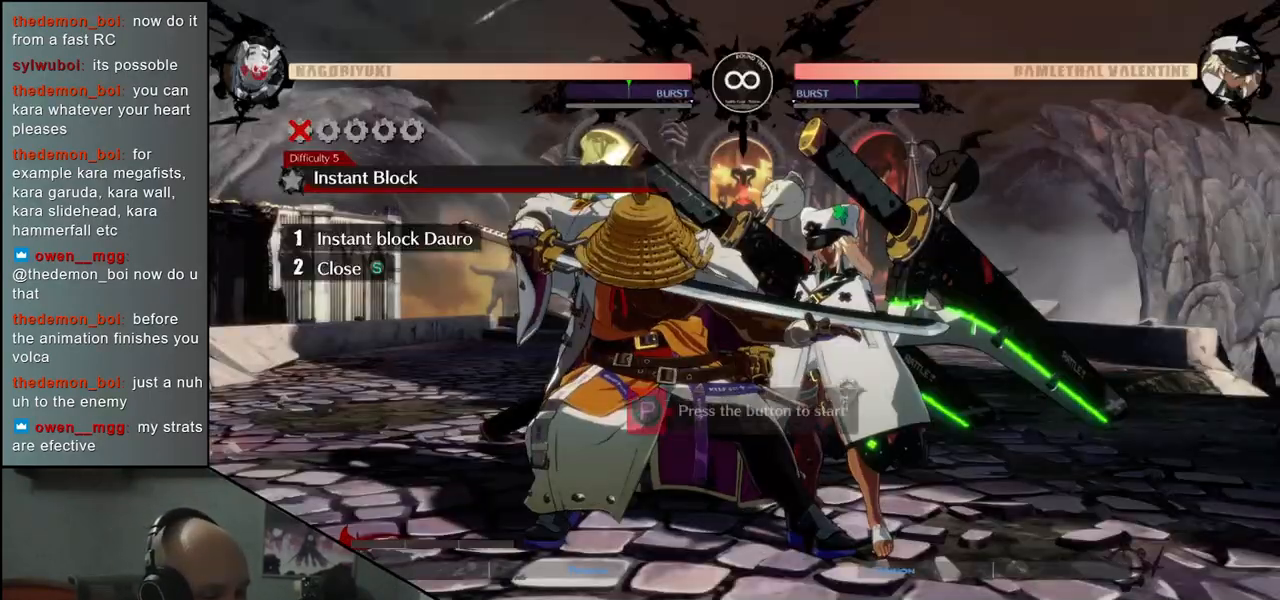
{"buttons": [], "left_stick": "center", "events": [[250, "R1", "down"], [350, "R1", "up"]]}
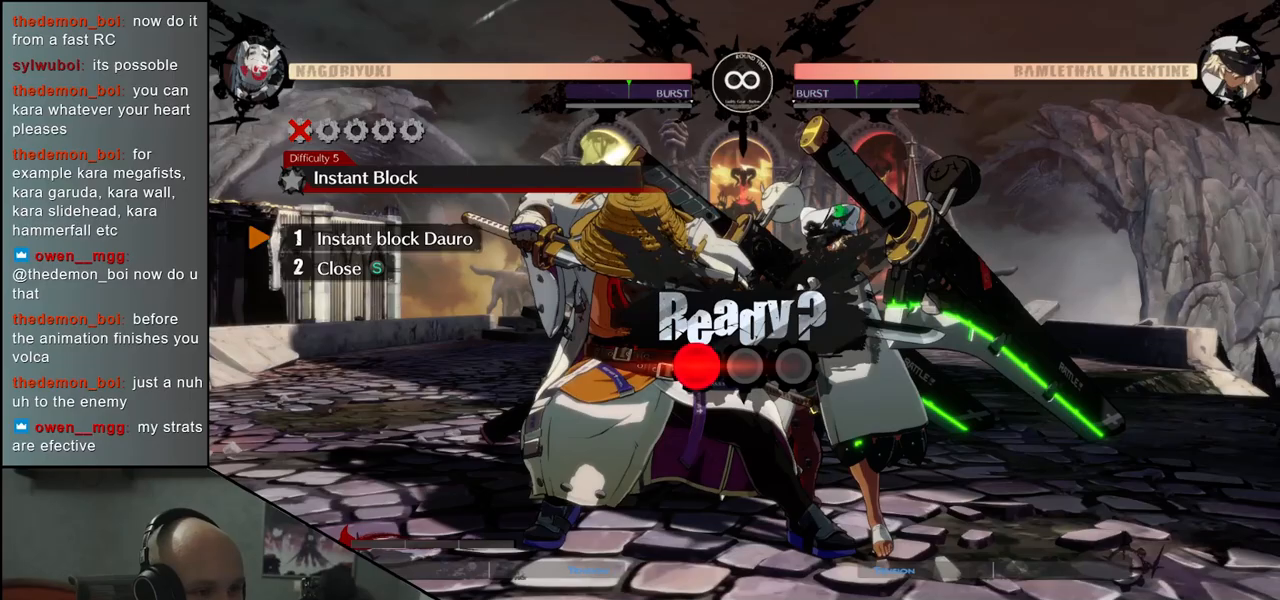
{"buttons": [], "left_stick": "center", "events": []}
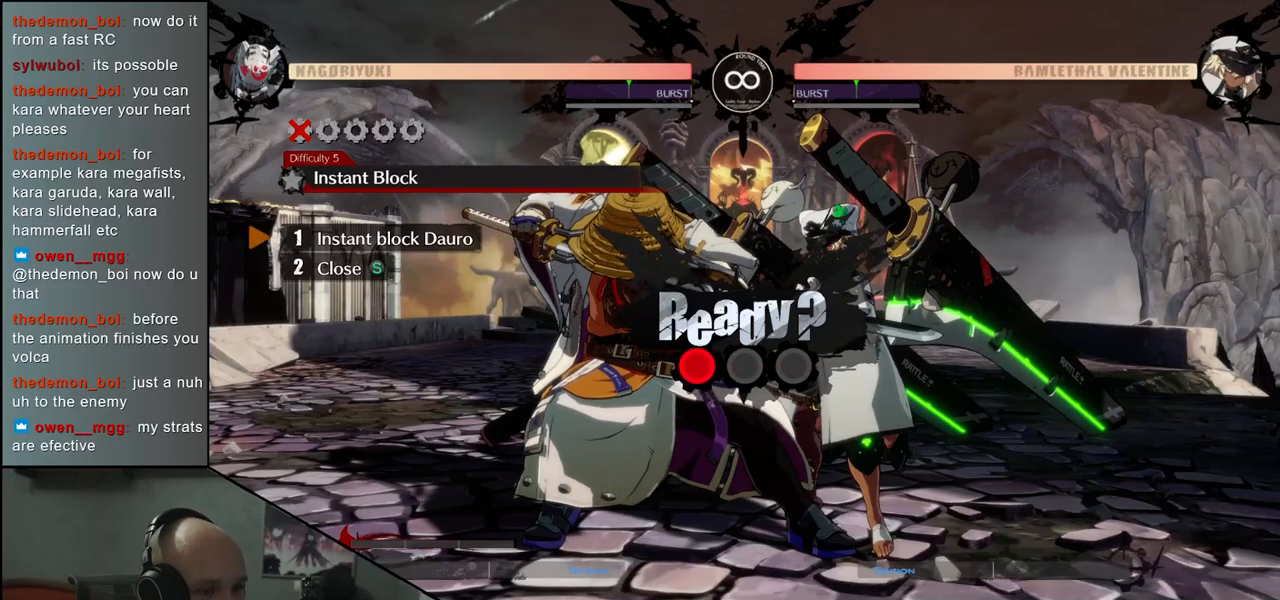
{"buttons": [], "left_stick": "center", "events": []}
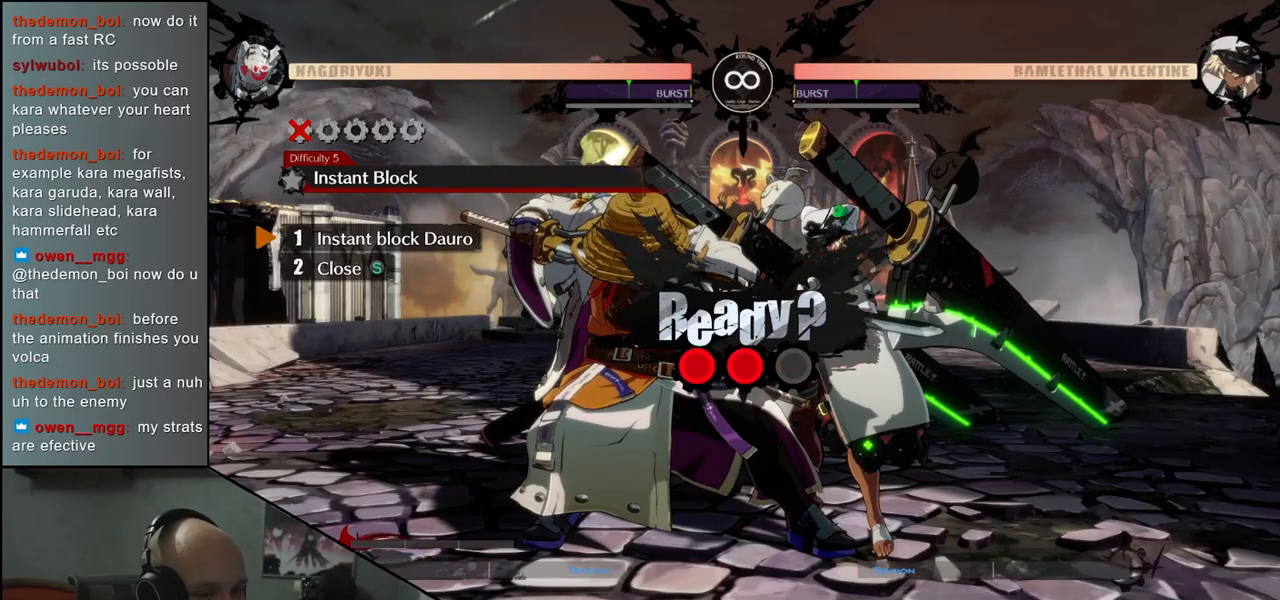
{"buttons": [], "left_stick": "center", "events": []}
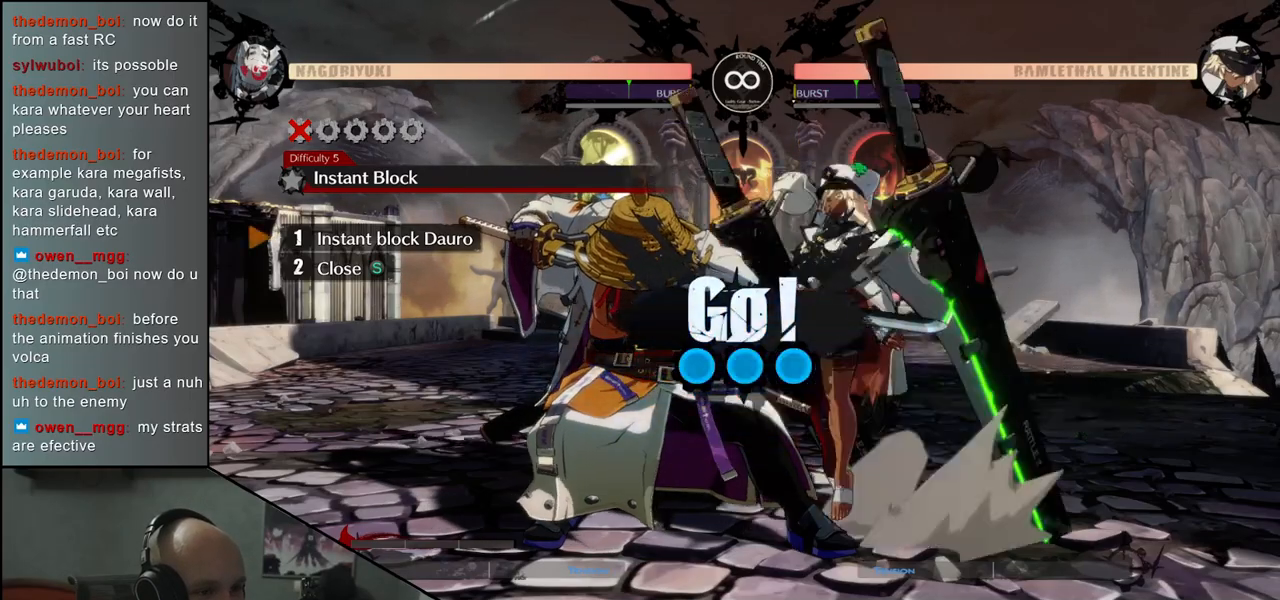
{"buttons": [], "left_stick": "center", "events": []}
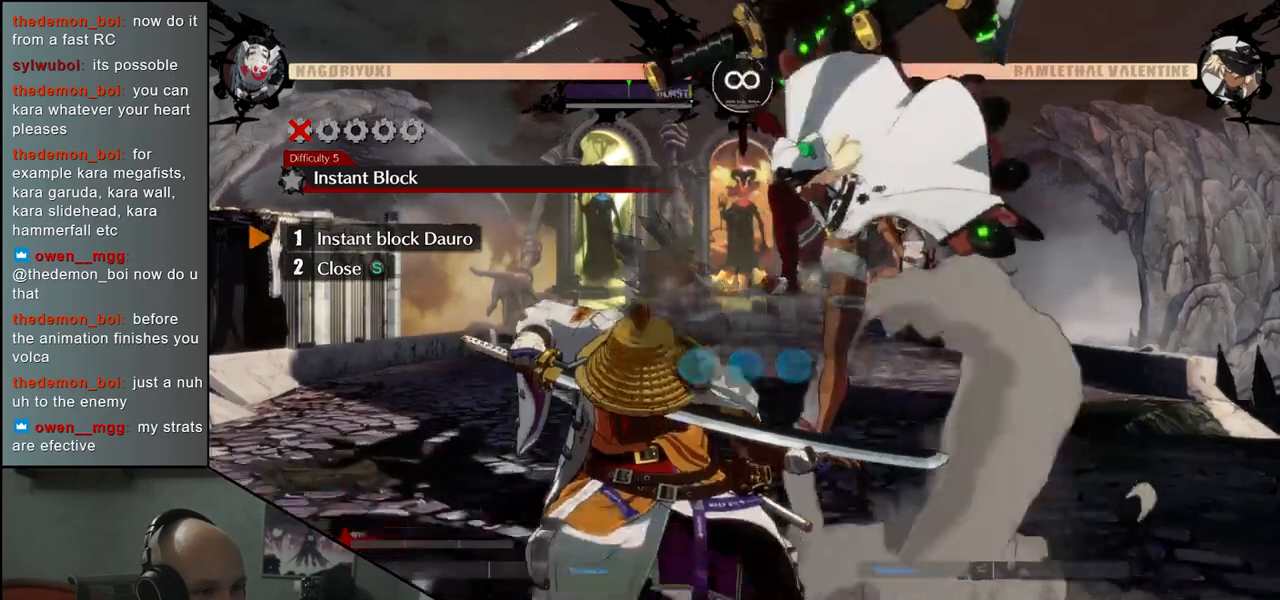
{"buttons": [], "left_stick": "right", "events": [[267, "left_stick", "left"], [400, "left_stick", "right"]]}
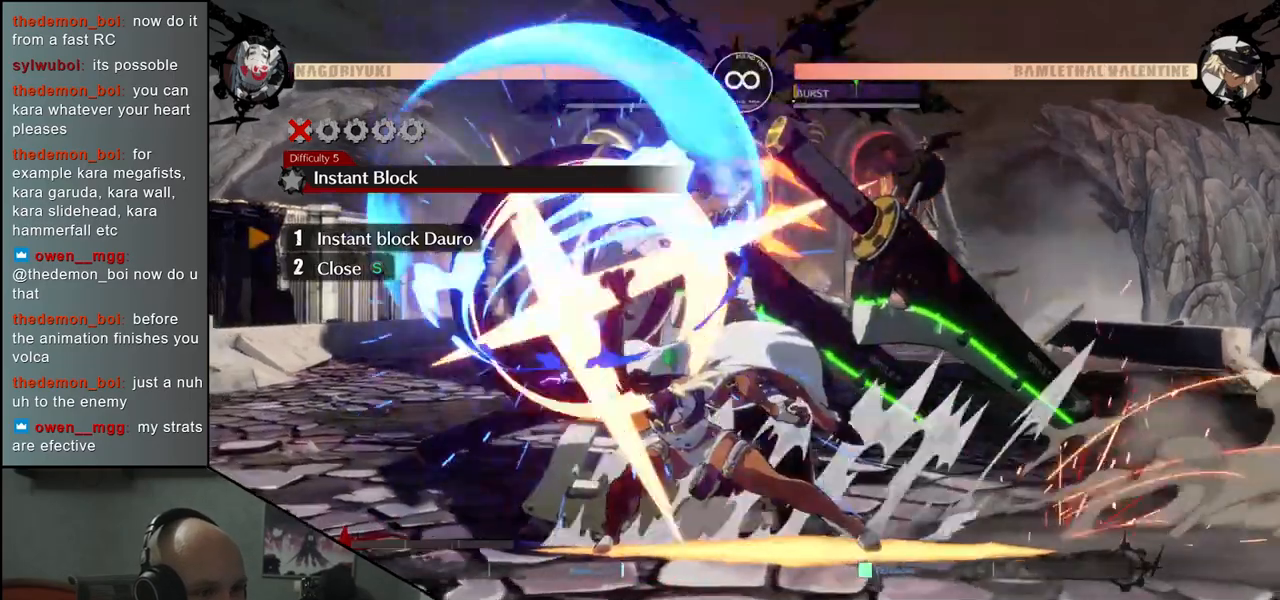
{"buttons": [], "left_stick": "center", "events": [[117, "left_stick", "center"], [150, "TRIANGLE", "down"], [267, "TRIANGLE", "up"], [350, "TRIANGLE", "down"], [467, "TRIANGLE", "up"]]}
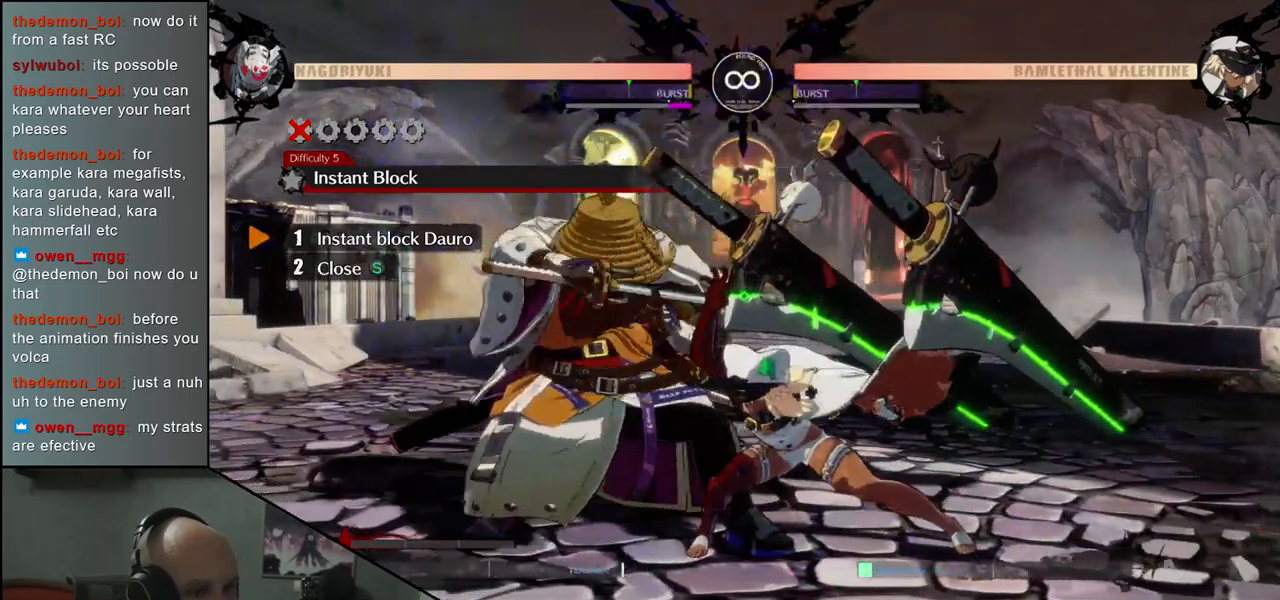
{"buttons": [], "left_stick": "center", "events": [[50, "TRIANGLE", "down"], [183, "TRIANGLE", "up"]]}
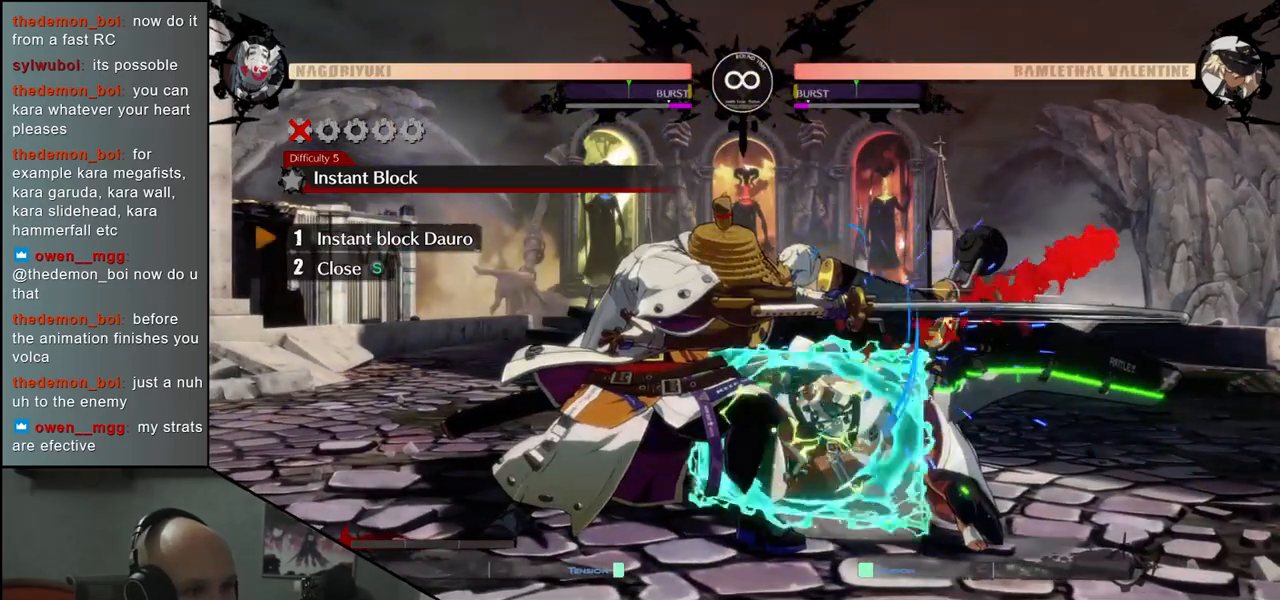
{"buttons": [], "left_stick": "center", "events": []}
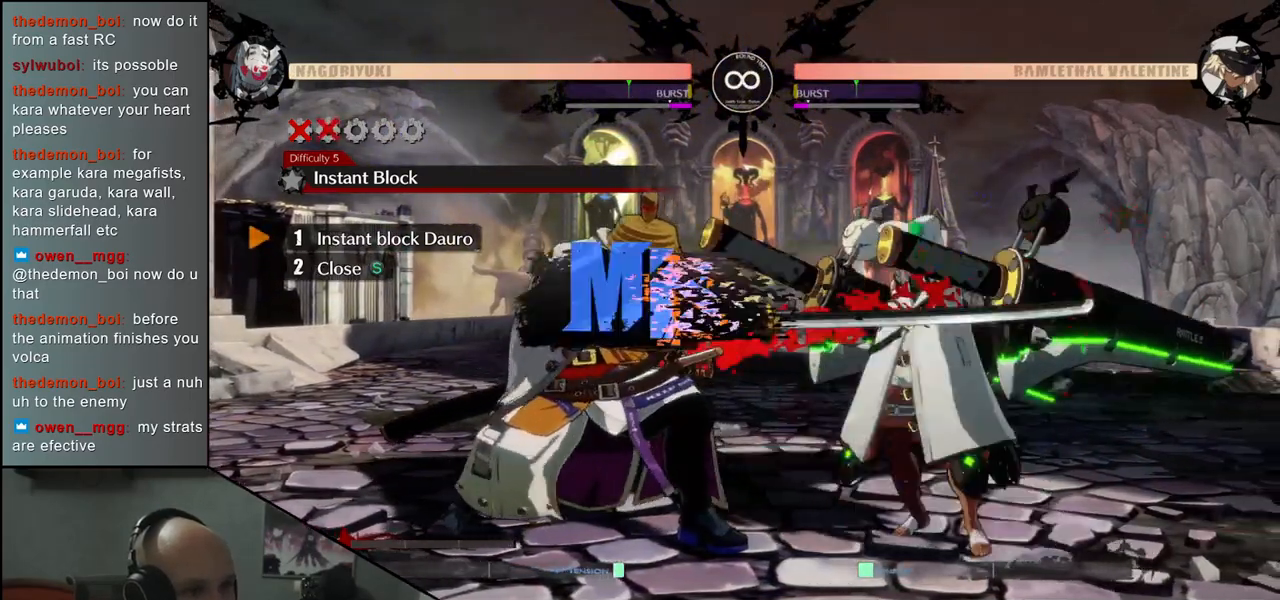
{"buttons": ["R1"], "left_stick": "center", "events": [[400, "R1", "down"]]}
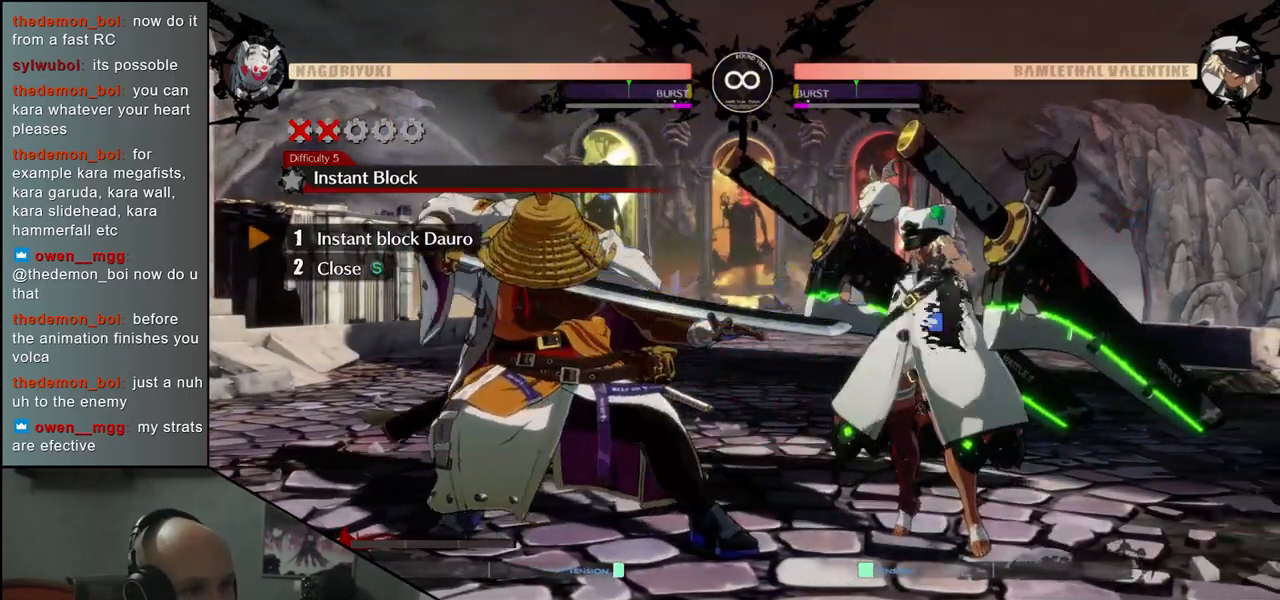
{"buttons": ["R1"], "left_stick": "center", "events": [[17, "R1", "up"], [167, "R1", "down"], [317, "R1", "up"], [433, "R1", "down"]]}
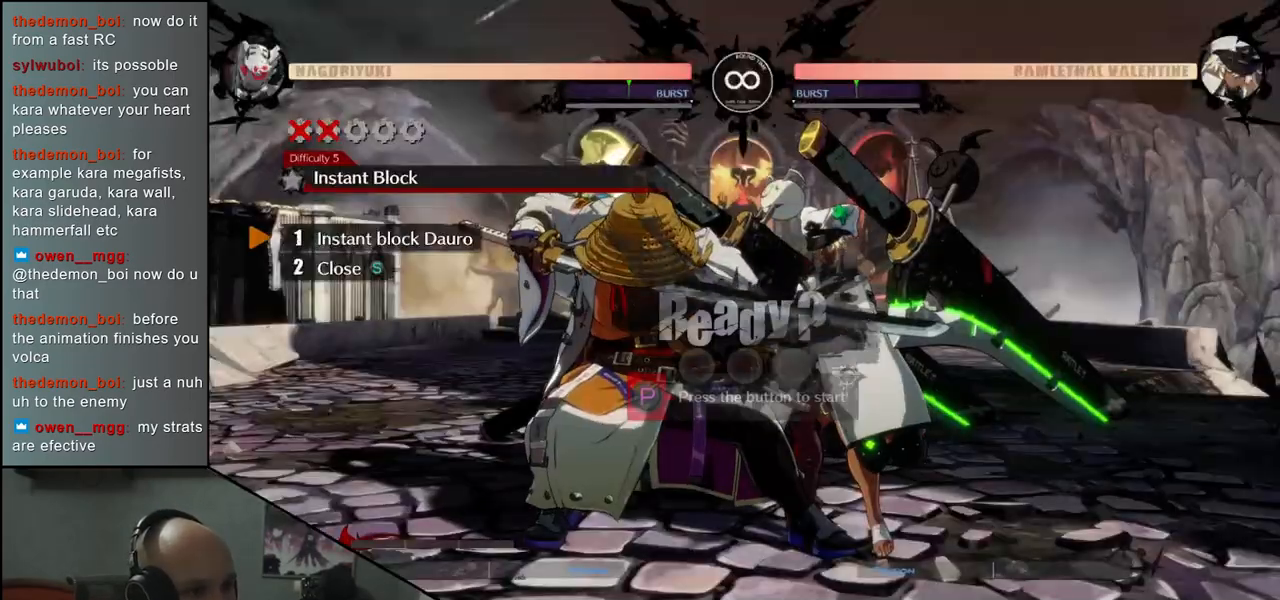
{"buttons": [], "left_stick": "center", "events": [[50, "R1", "up"]]}
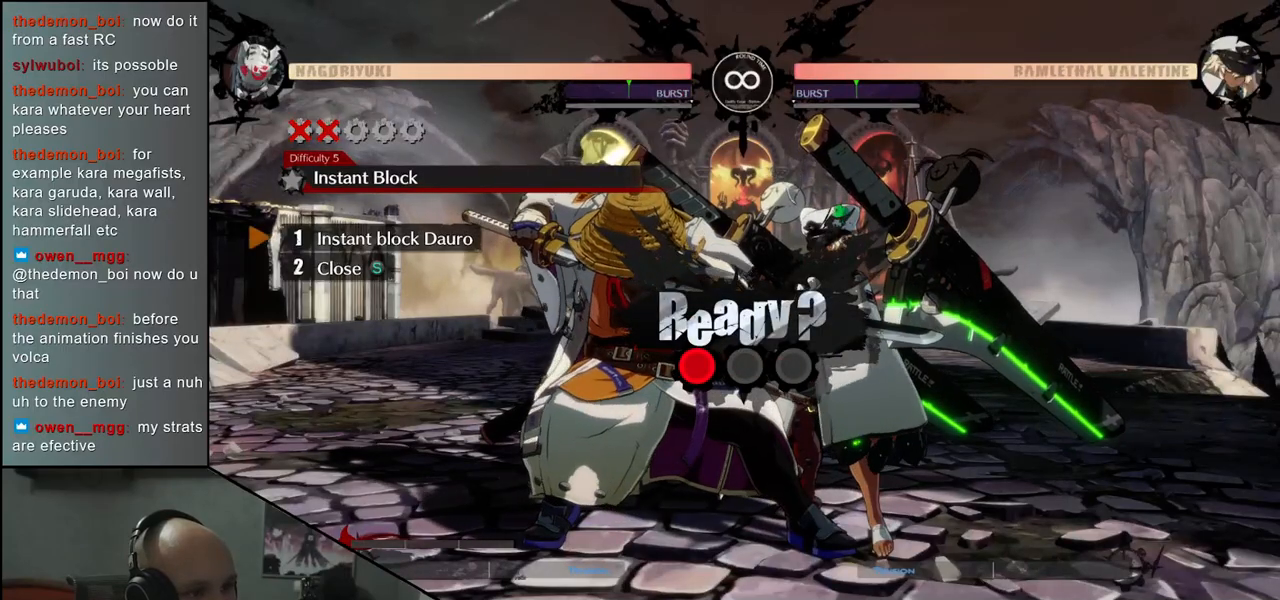
{"buttons": [], "left_stick": "center", "events": []}
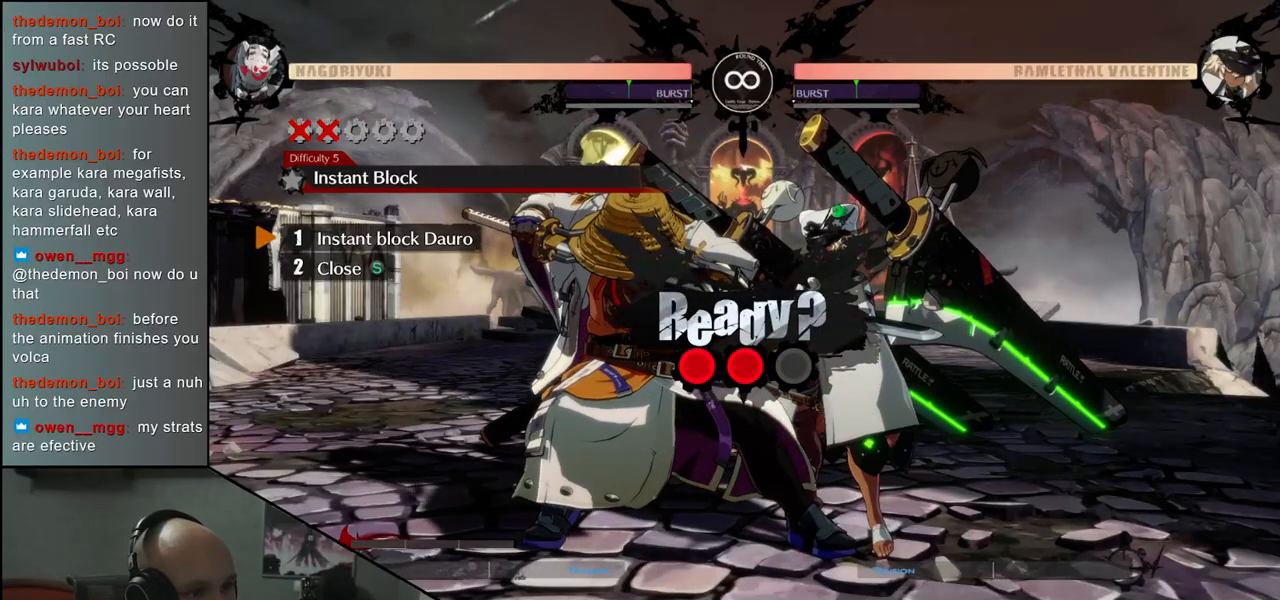
{"buttons": [], "left_stick": "center", "events": []}
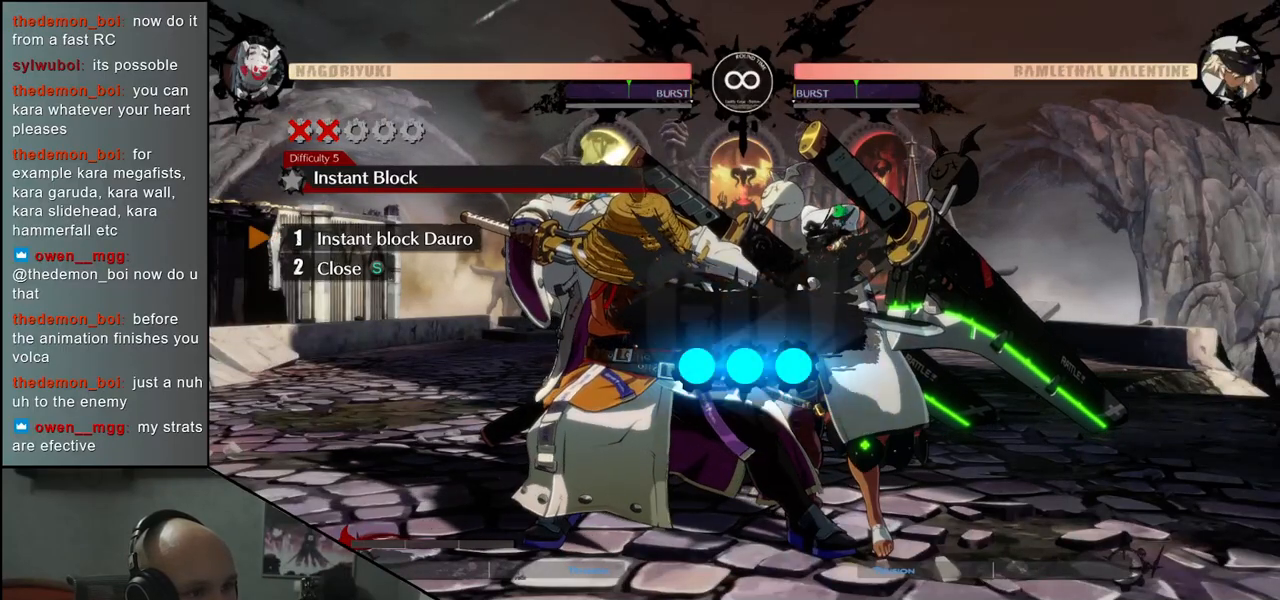
{"buttons": [], "left_stick": "center", "events": []}
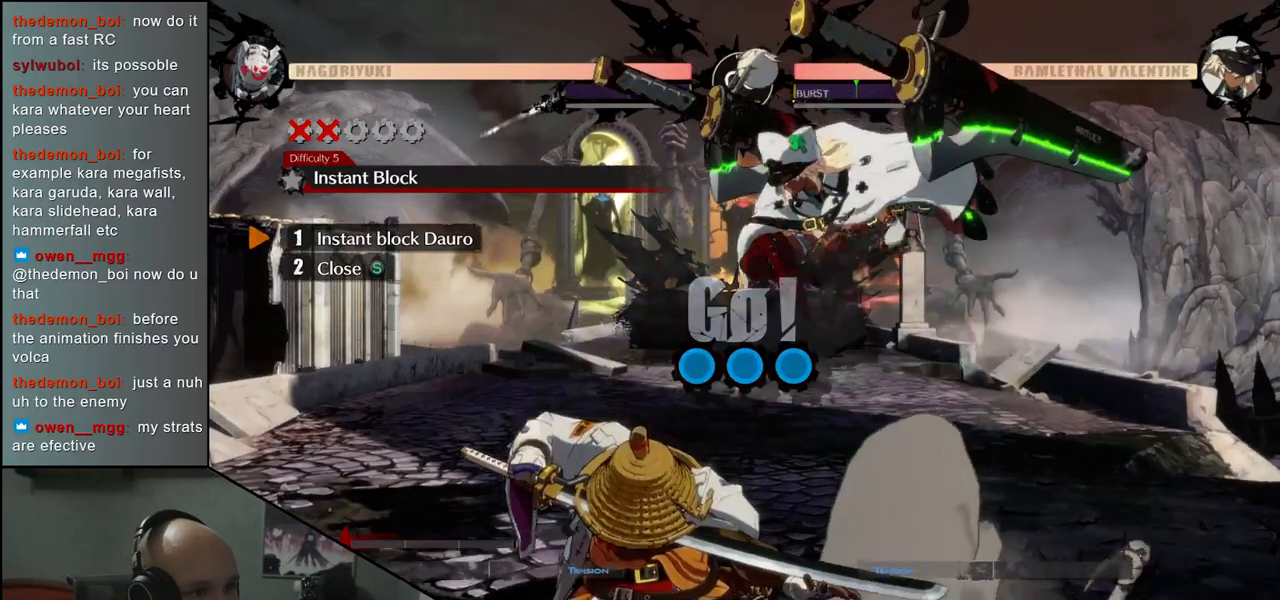
{"buttons": [], "left_stick": "center", "events": []}
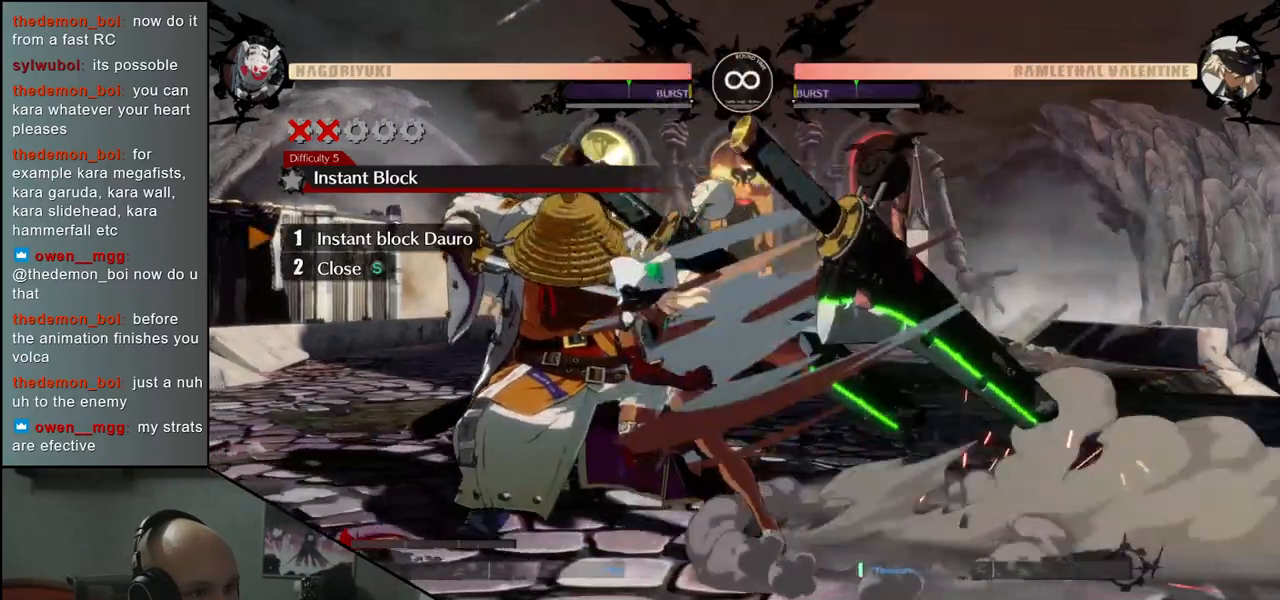
{"buttons": [], "left_stick": "right", "events": [[150, "left_stick", "left"], [267, "left_stick", "right"]]}